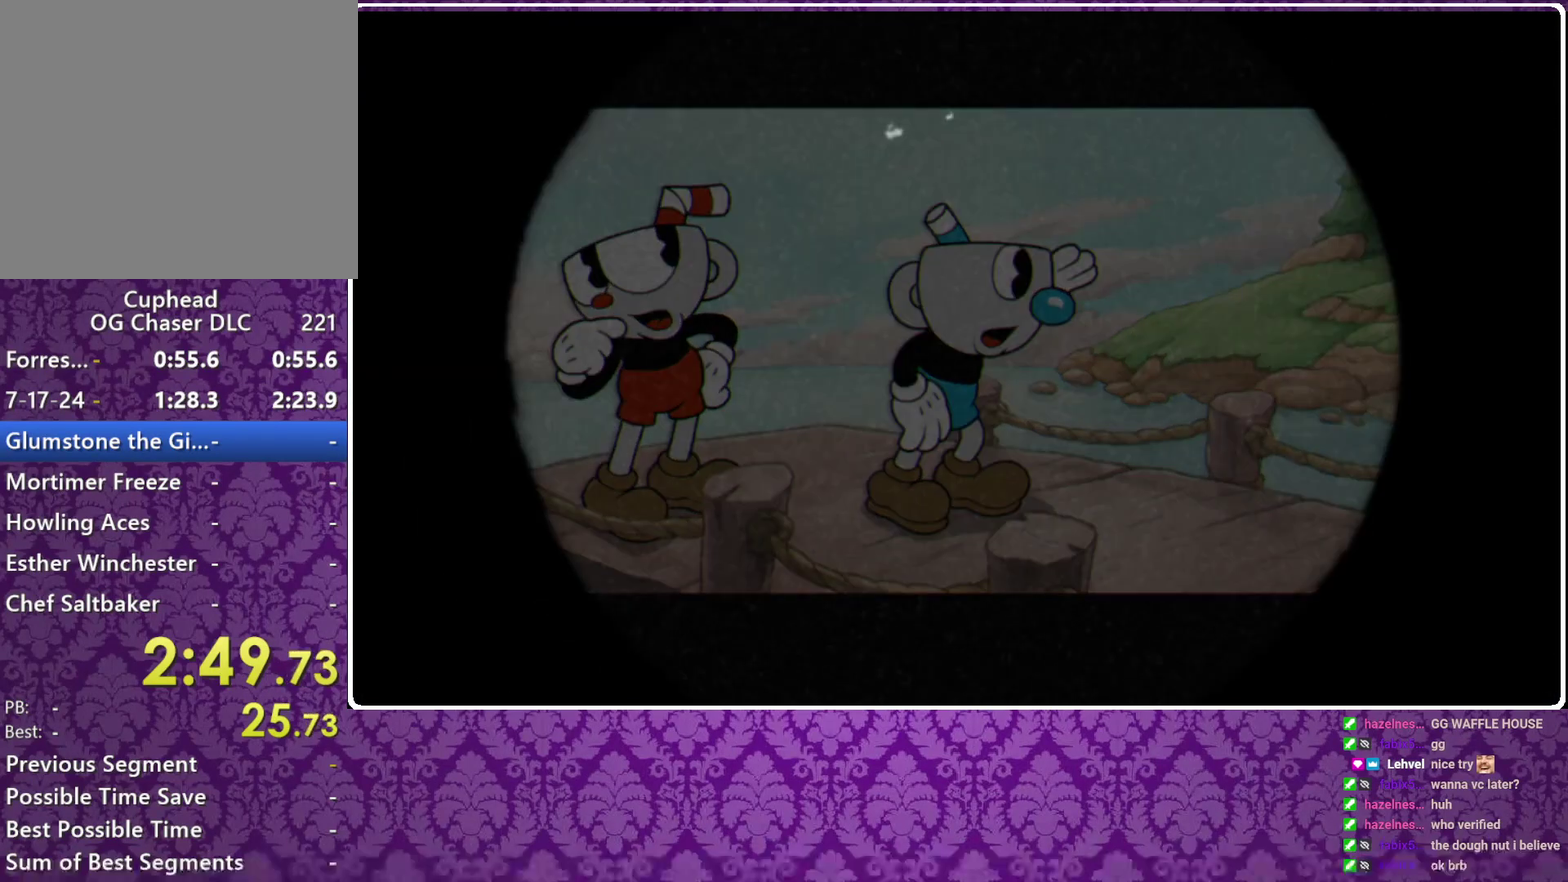
Gameplay with a controller (Xbox layout); each line is a JSON object with the inputs held at the frame after it. "events" lists button and stick changes between this image and that frame as [ms after this image, input, new state], when the widget could be followed in between. Not read: R3 right_stick.
{"buttons": [], "left_stick": "center"}
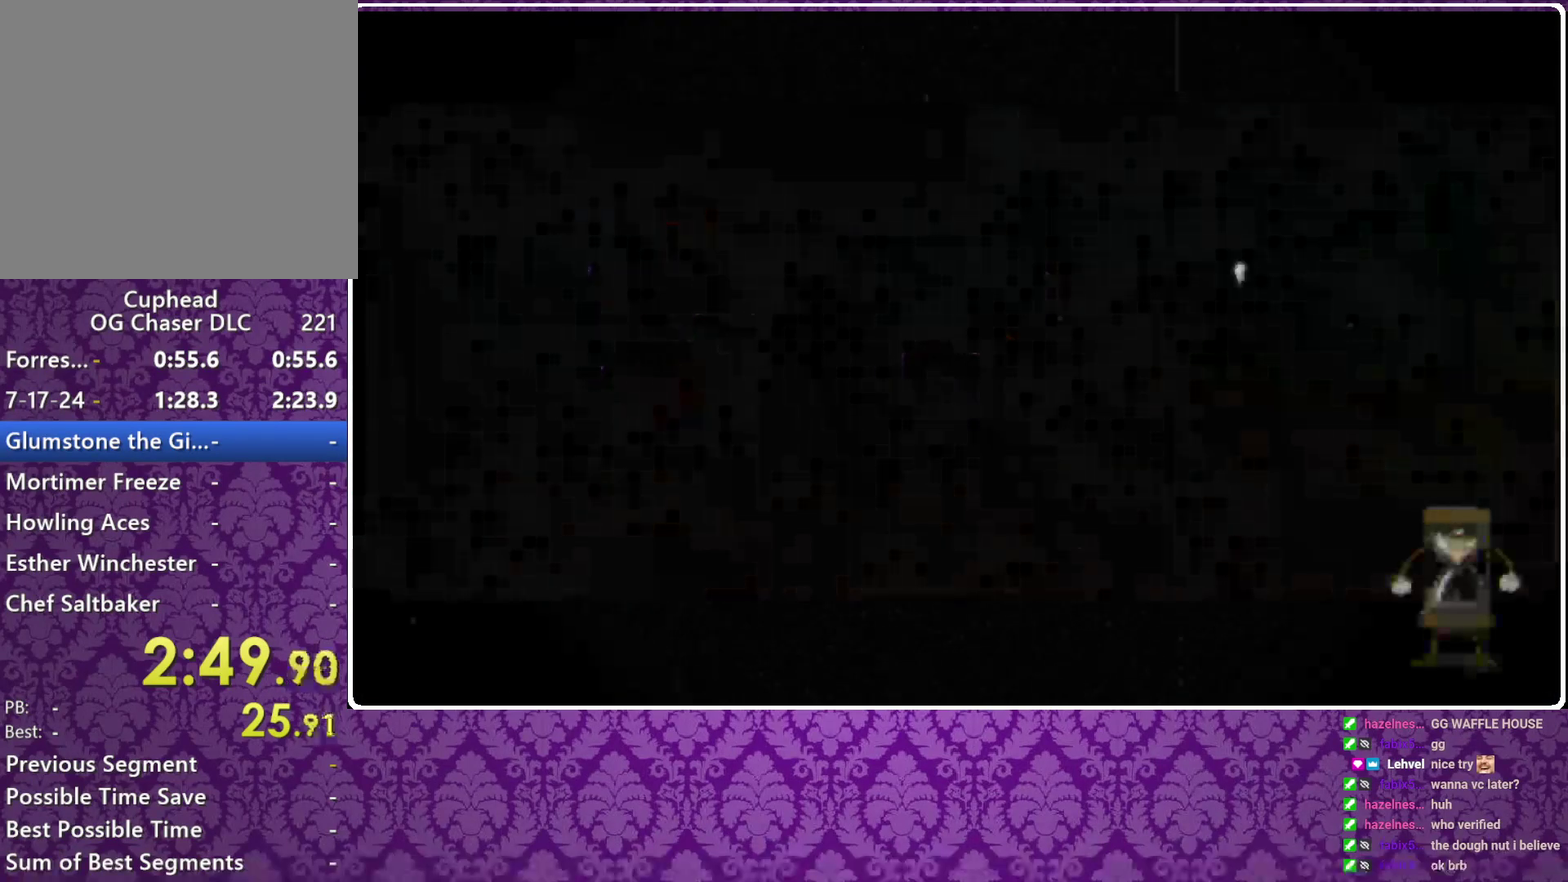
{"buttons": ["START"], "left_stick": "center", "events": [[300, "START", "down"]]}
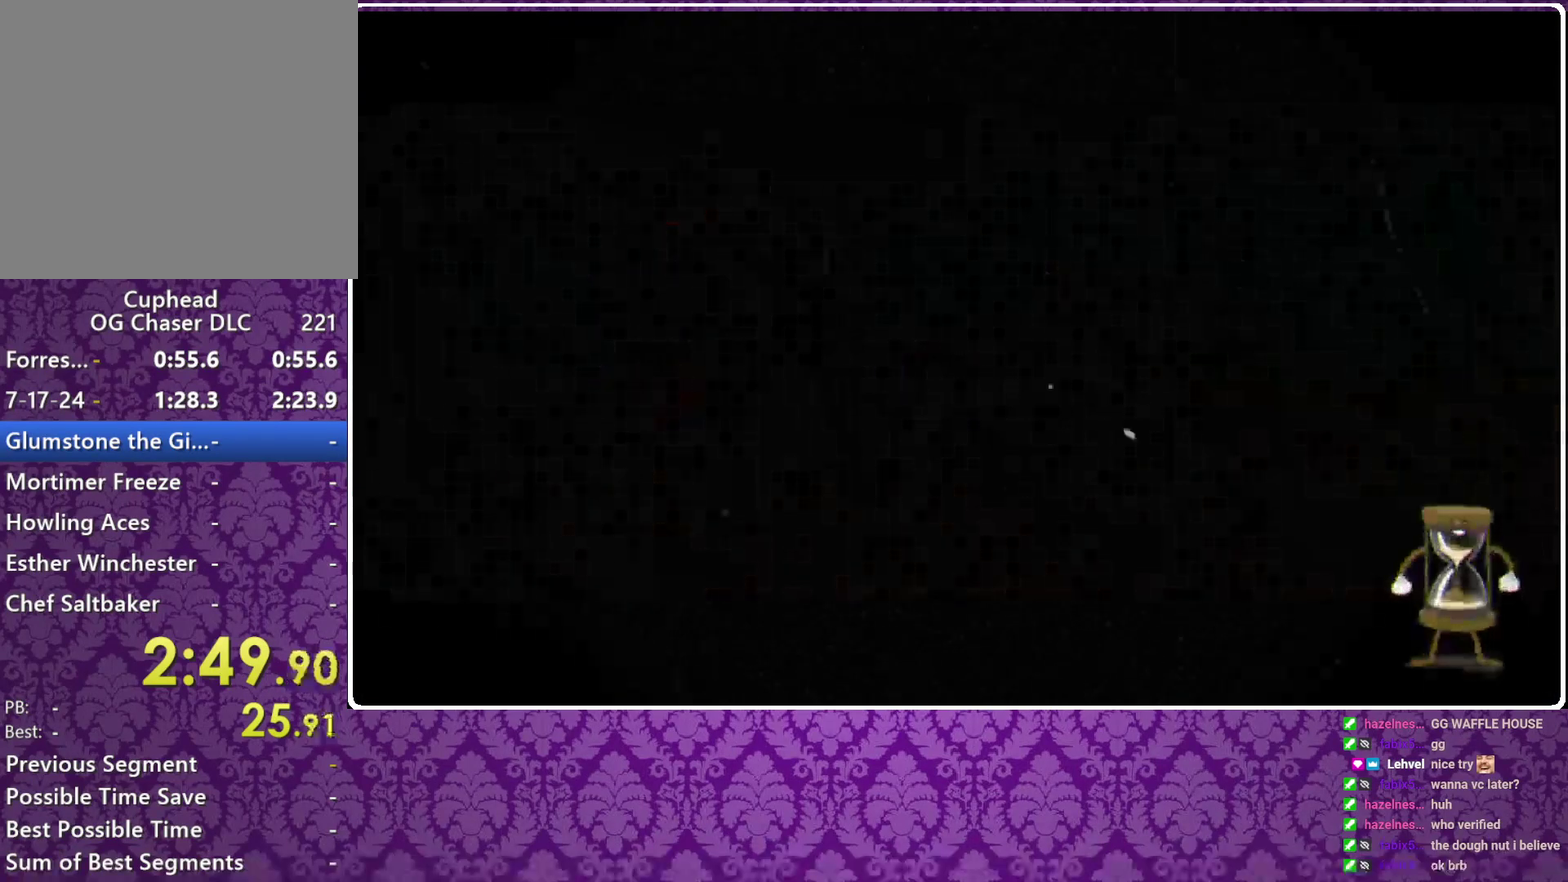
{"buttons": ["START"], "left_stick": "center"}
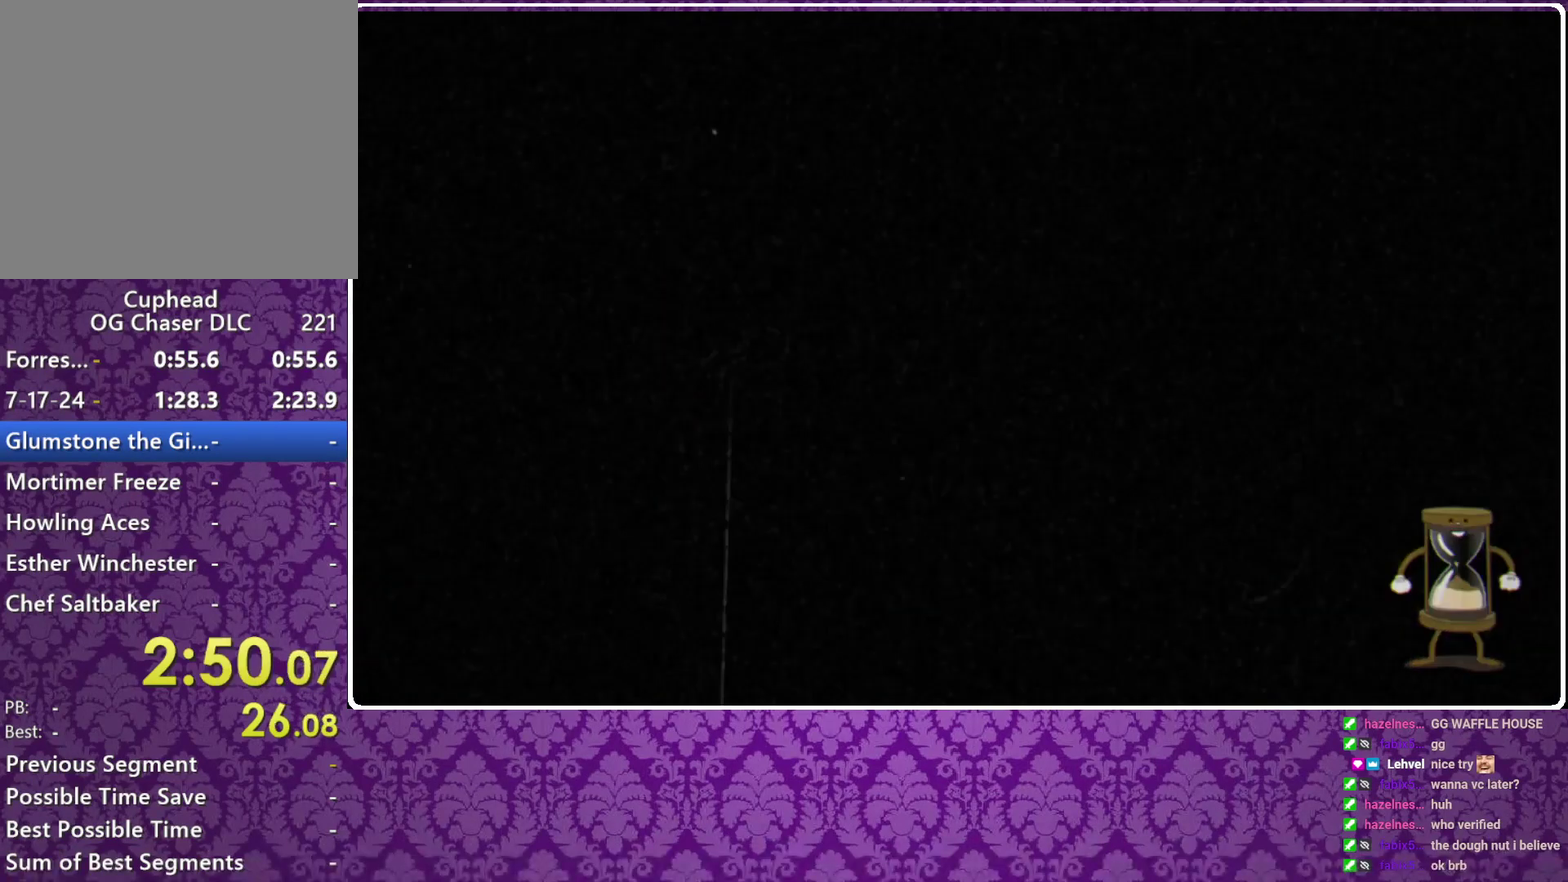
{"buttons": [], "left_stick": "center"}
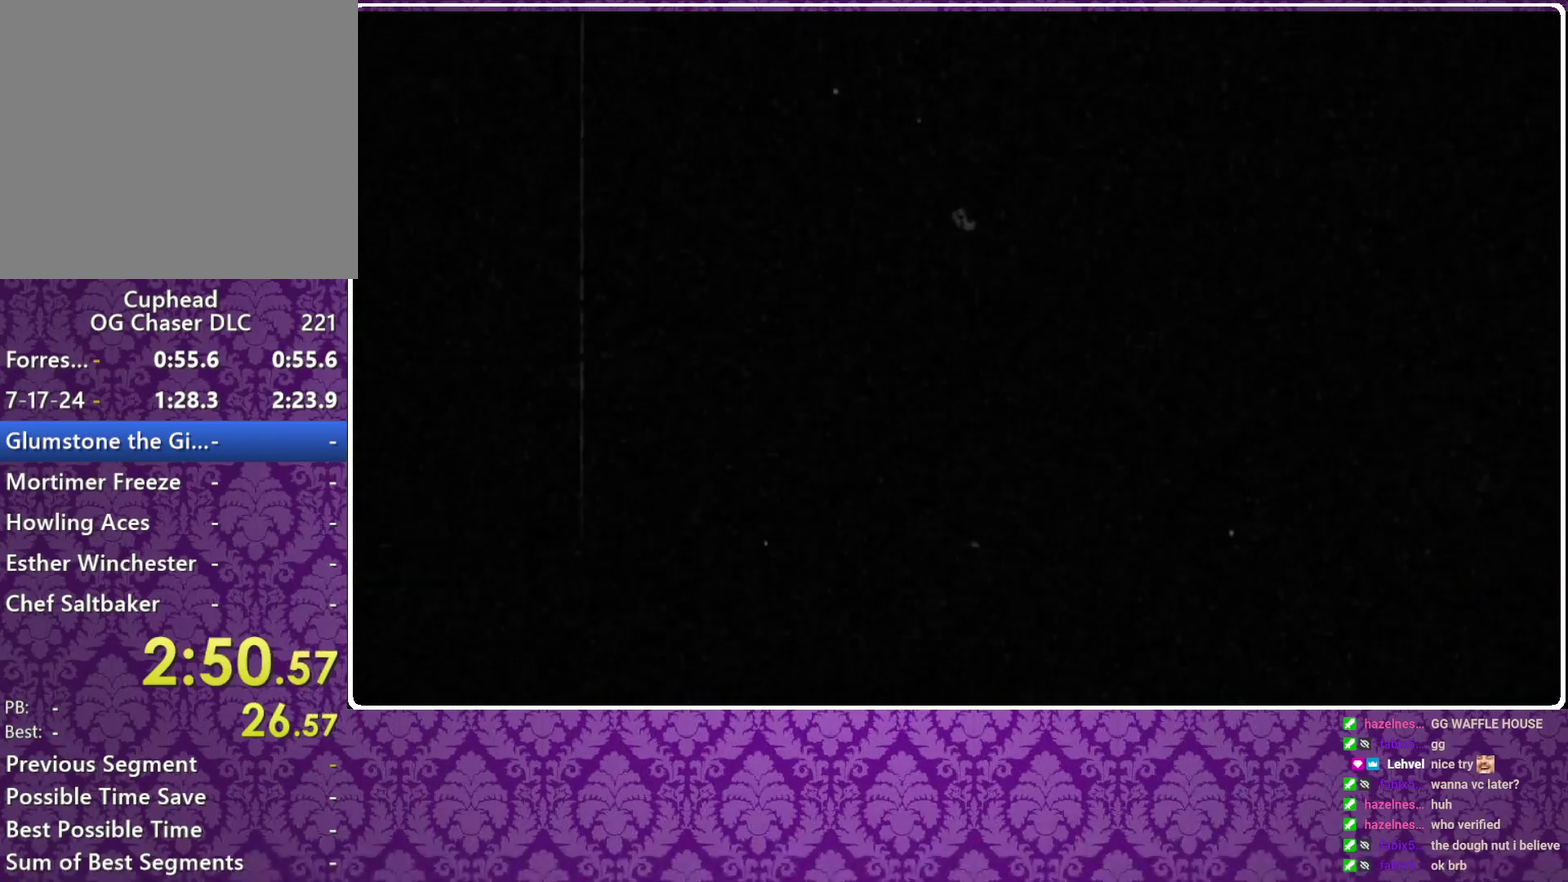
{"buttons": [], "left_stick": "center", "events": []}
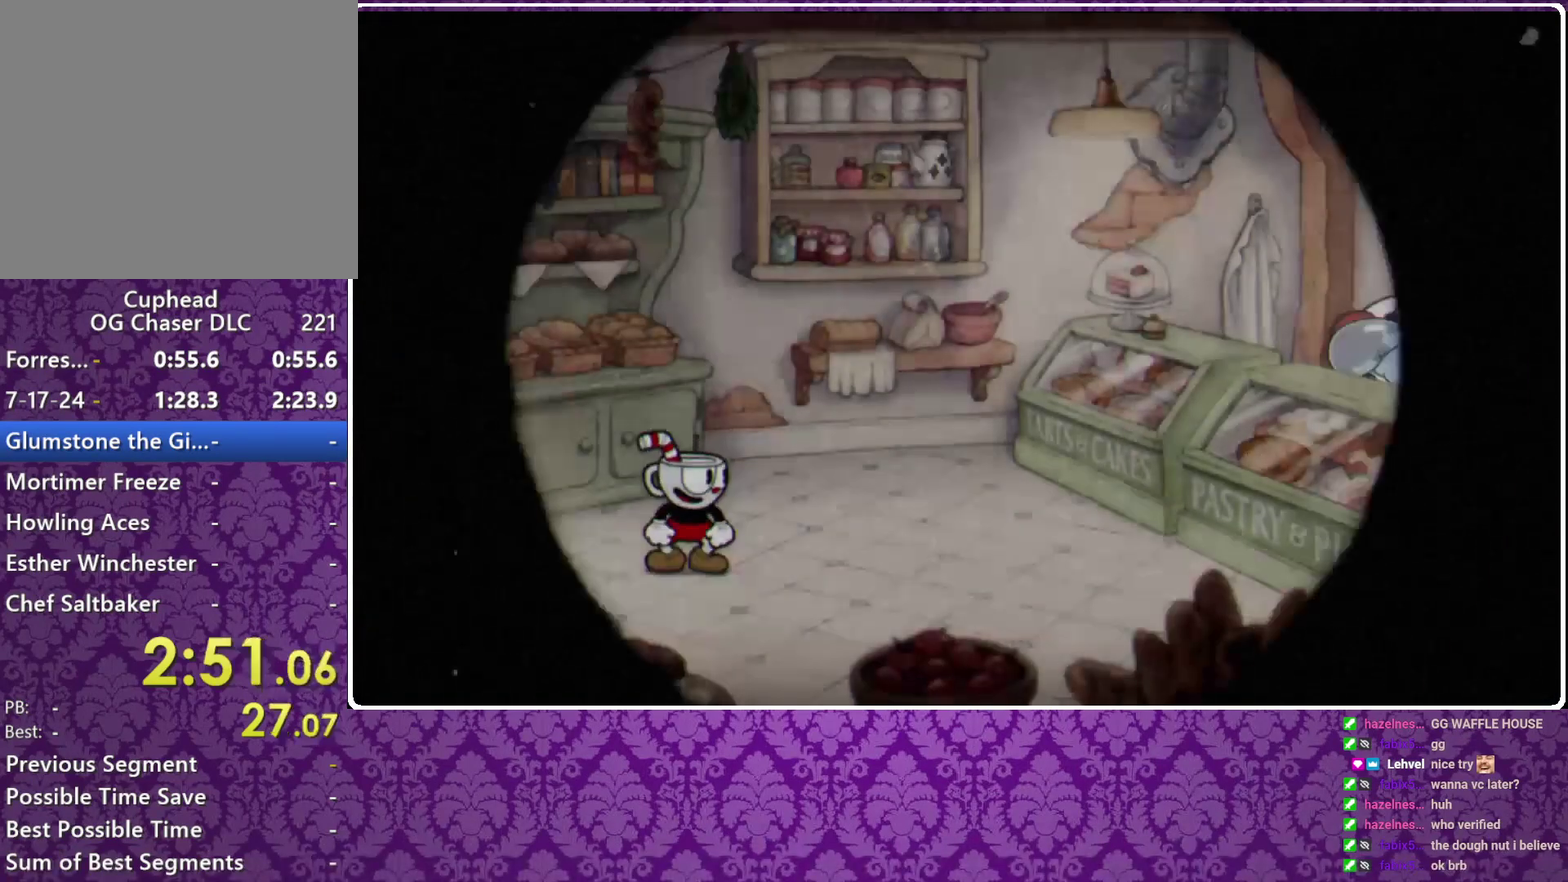
{"buttons": [], "left_stick": "center", "events": [[233, "START", "down"], [433, "START", "up"]]}
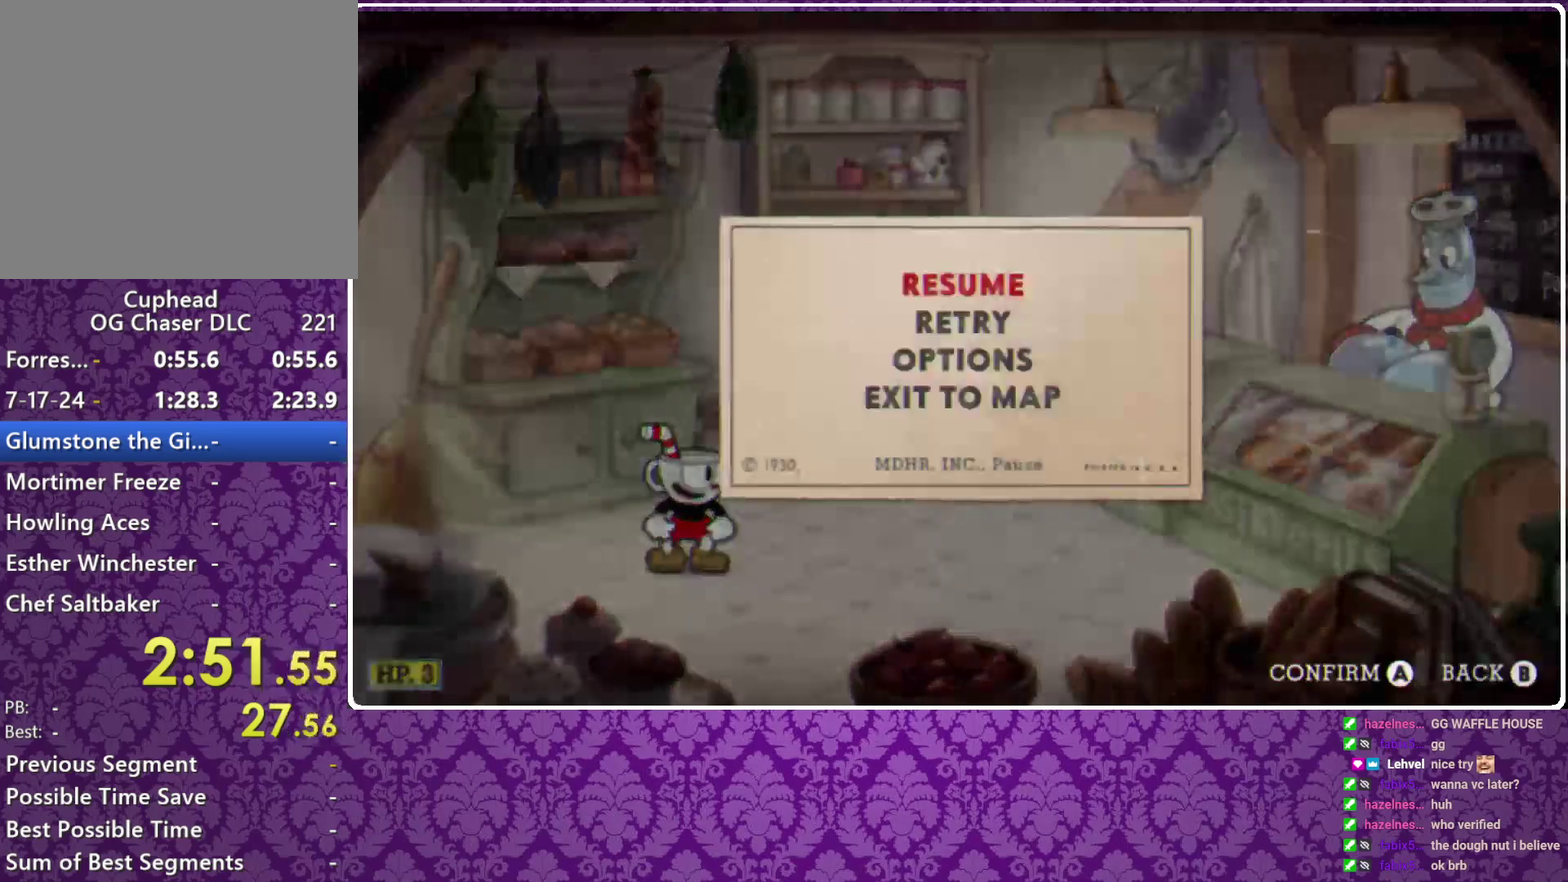
{"buttons": ["B"], "left_stick": "center", "events": [[33, "DPAD_UP", "down"], [100, "B", "down"], [100, "DPAD_UP", "up"]]}
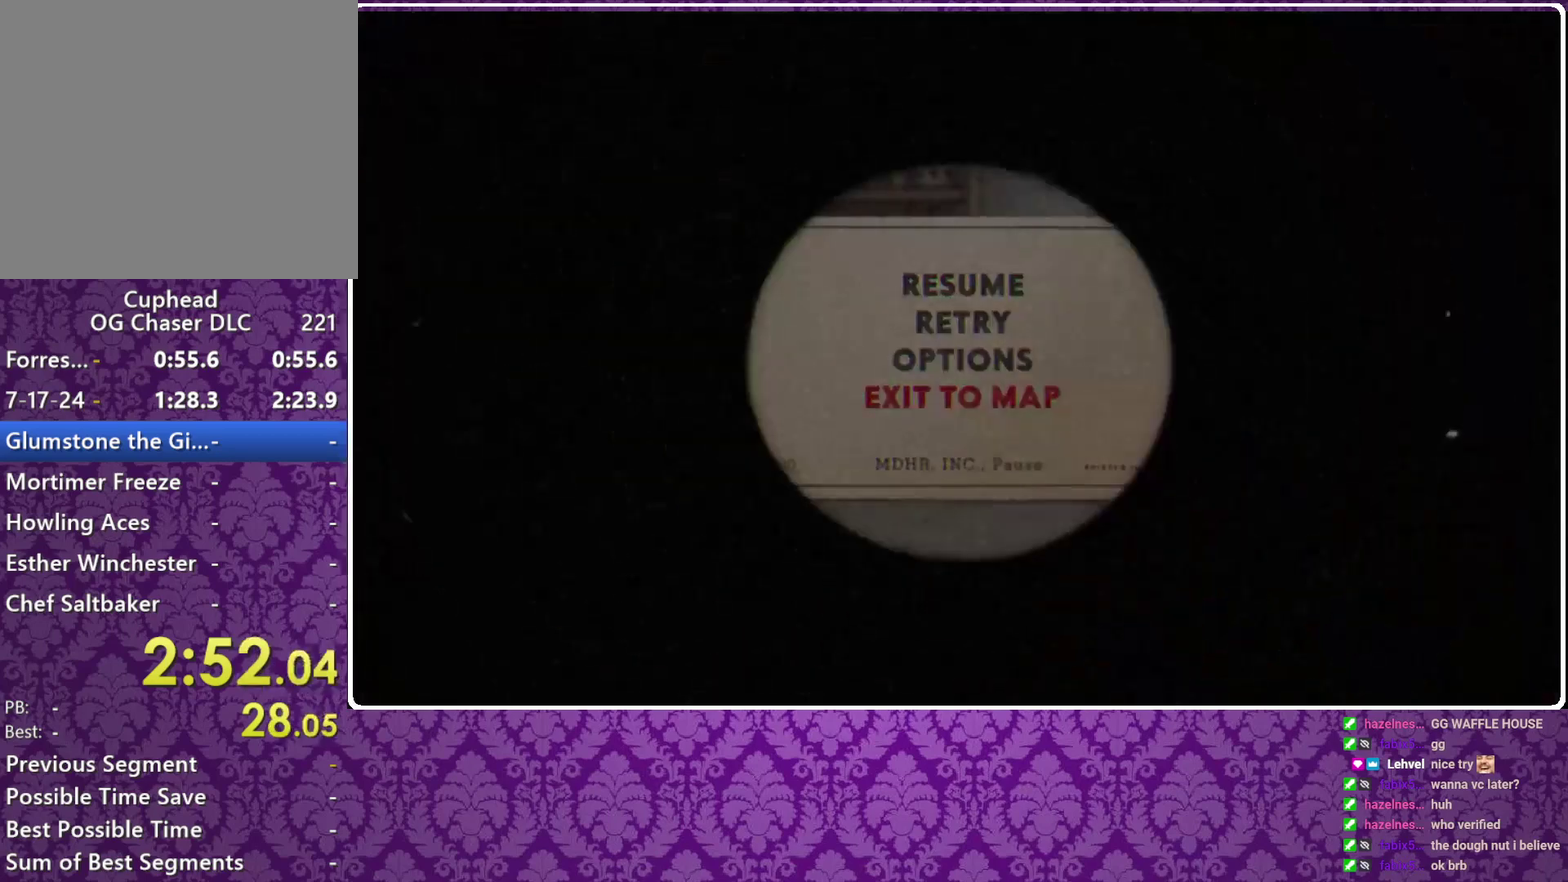
{"buttons": ["X"], "left_stick": "center", "events": [[33, "B", "up"], [133, "X", "down"], [200, "X", "up"], [300, "X", "down"], [367, "X", "up"], [433, "X", "down"]]}
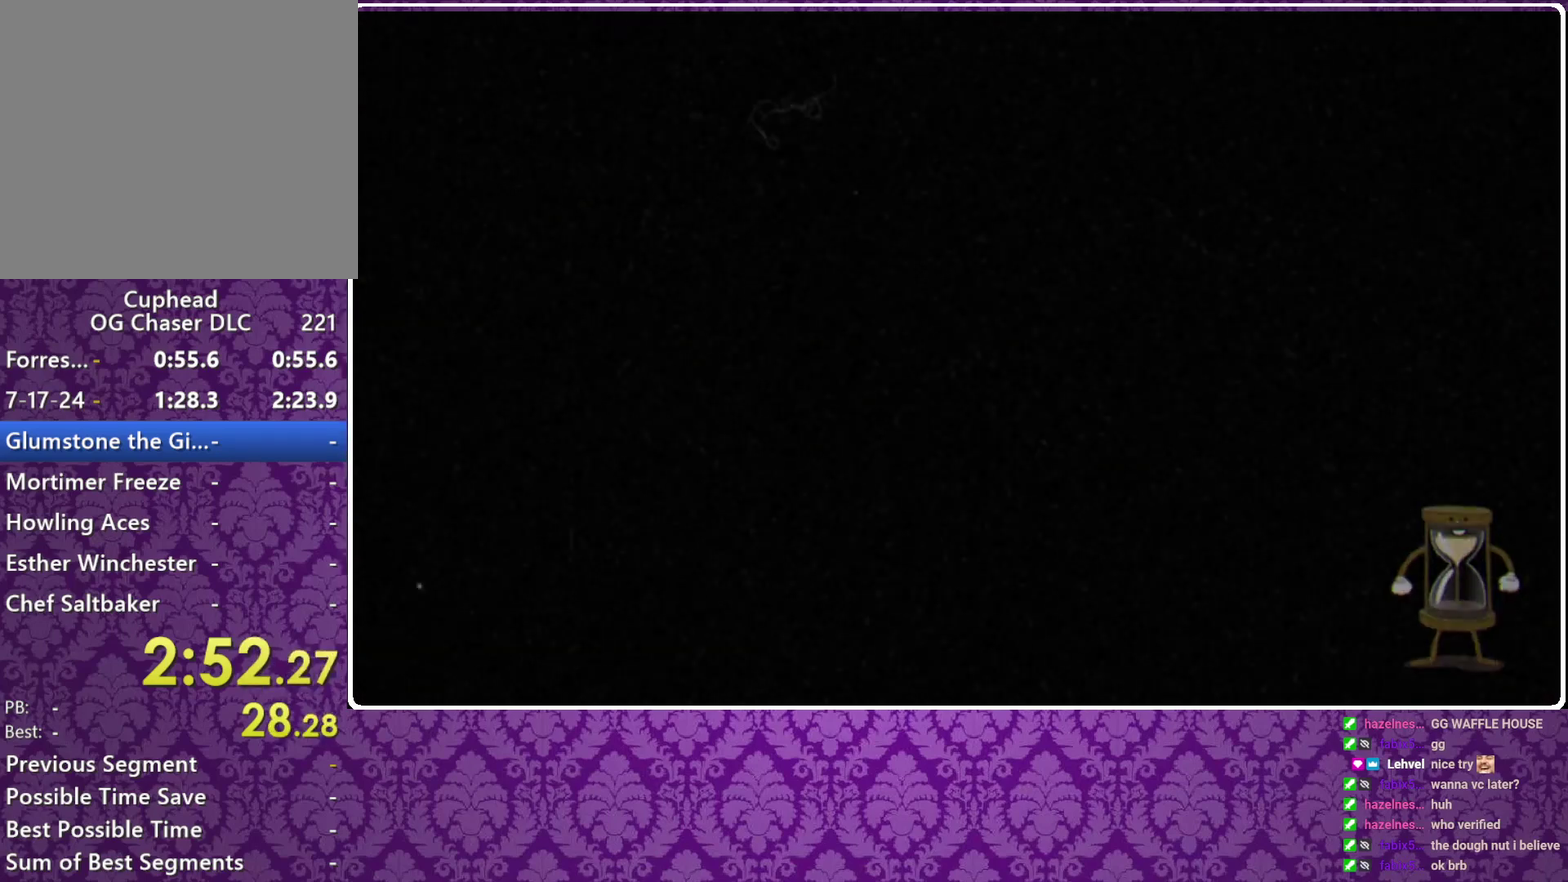
{"buttons": ["X"], "left_stick": "center", "events": [[167, "X", "up"], [233, "X", "down"], [300, "X", "up"], [367, "X", "down"], [433, "X", "up"], [500, "X", "down"]]}